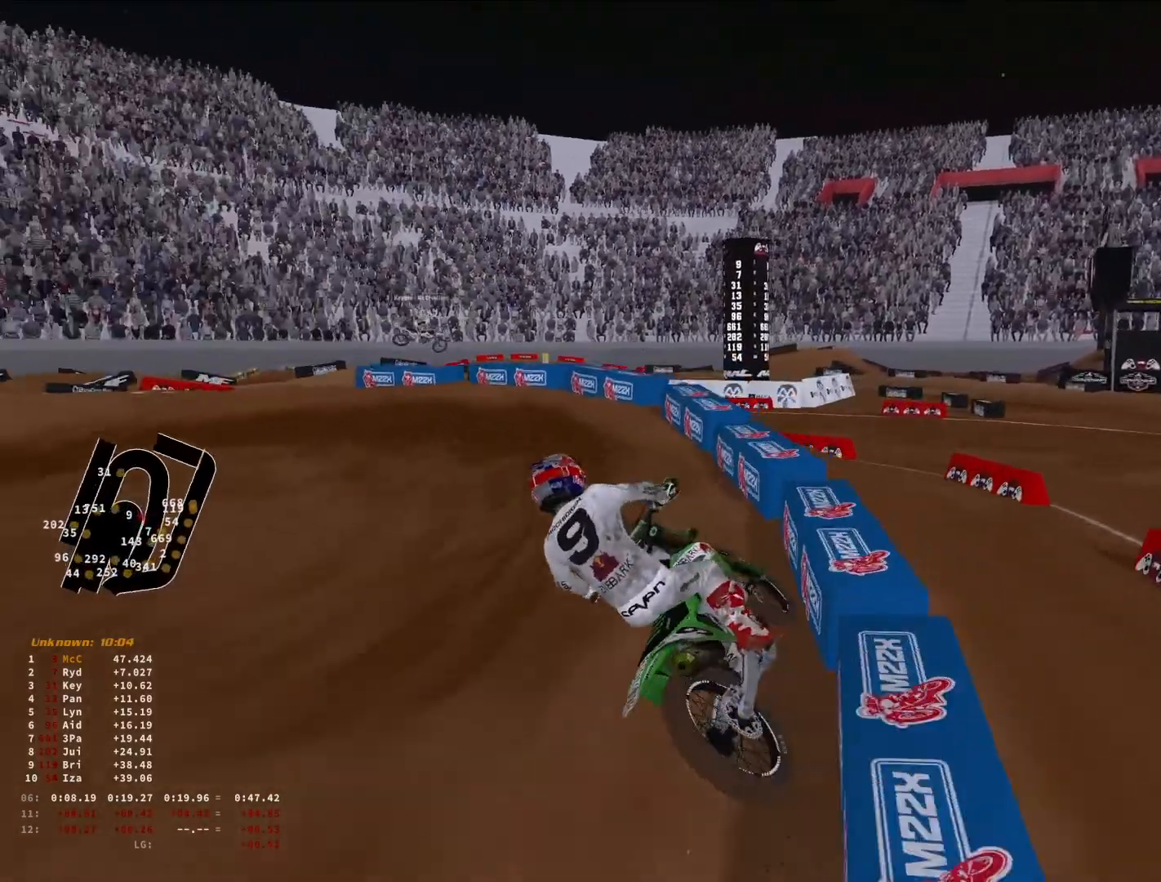
Gameplay with a controller (PlayStation layout); each line is a JSON object with the inputs held at the frame after it. "events" lists button and stick changes between this image and that frame as [ms after this image, input, new state], when the widget could be followed in between.
{"buttons": ["R2"], "left_stick": "down-left", "right_stick": "center", "events": [[133, "right_stick", "center"]]}
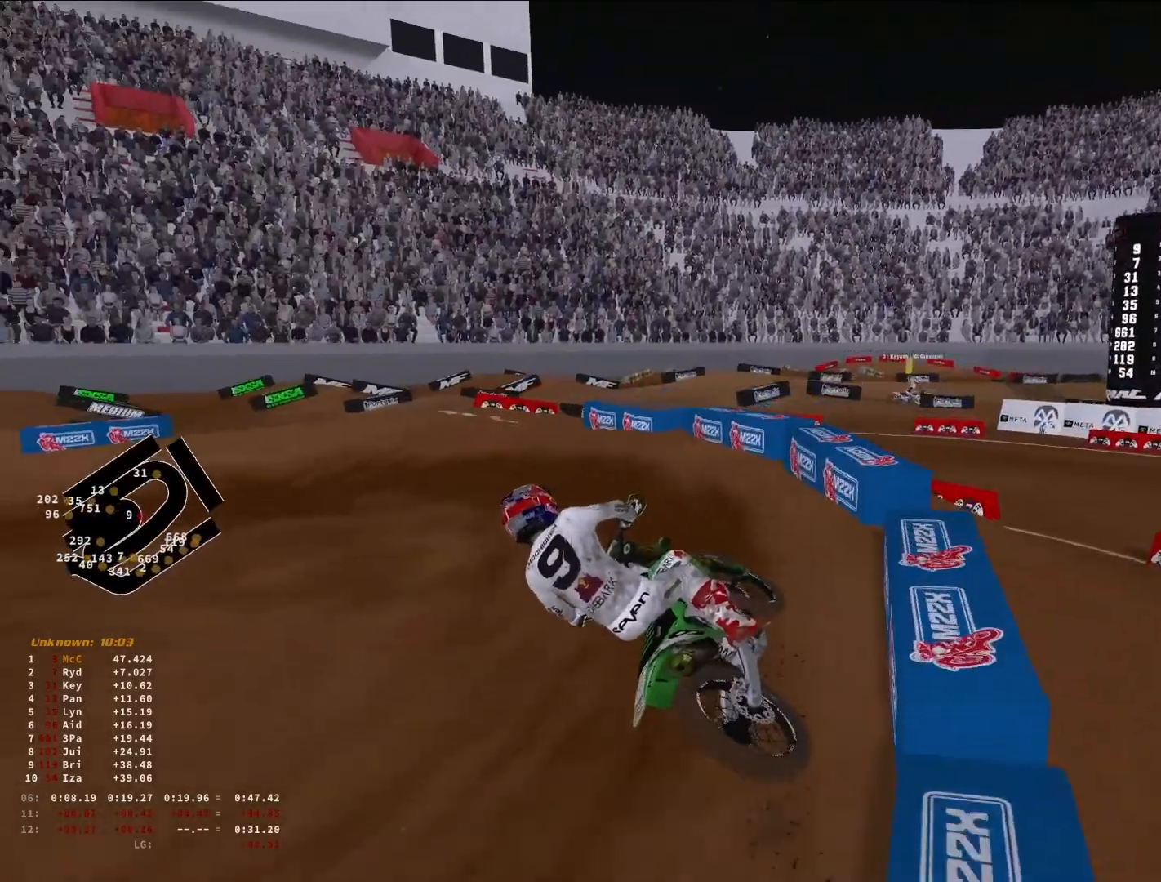
{"buttons": [], "left_stick": "down-left", "right_stick": "right", "events": [[166, "R2", "up"], [166, "right_stick", "right"], [266, "R2", "down"], [400, "R2", "up"]]}
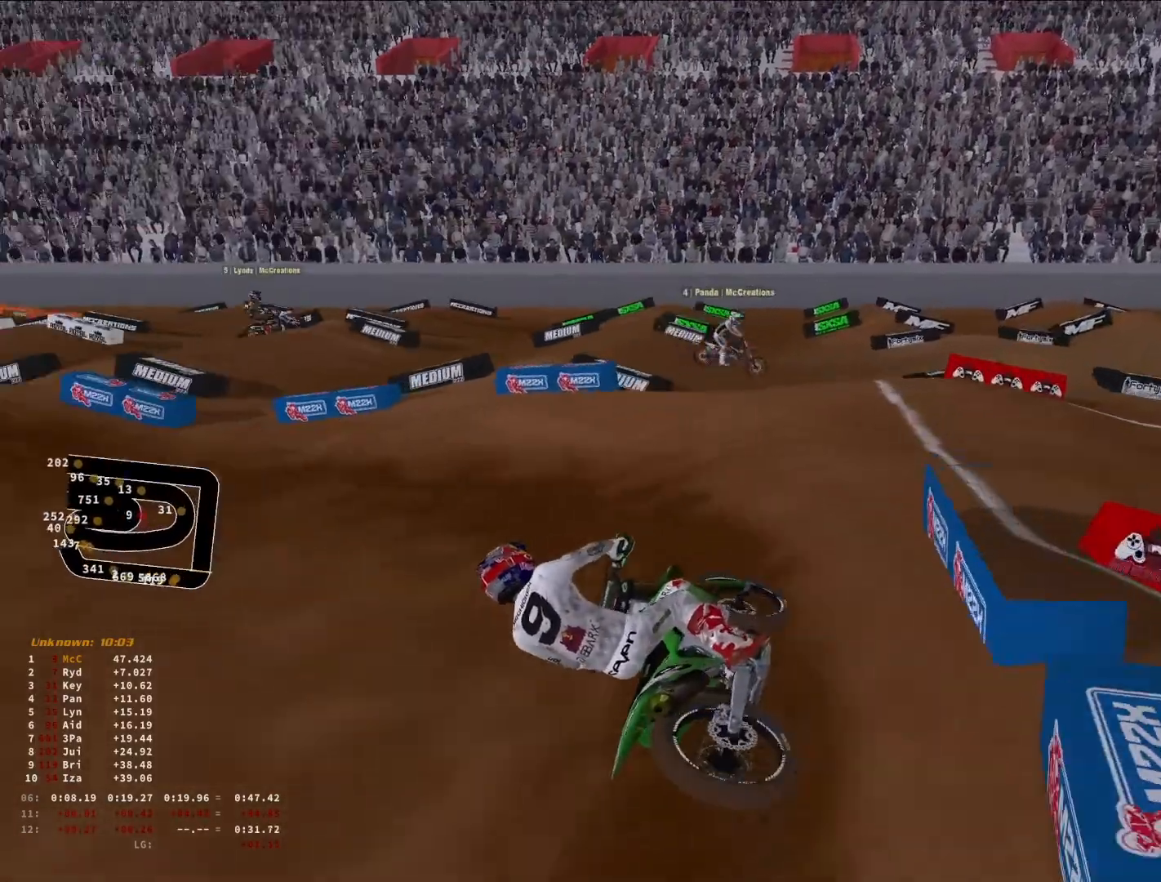
{"buttons": ["R2"], "left_stick": "center", "right_stick": "center", "events": [[133, "R2", "down"], [500, "left_stick", "center"], [500, "right_stick", "center"]]}
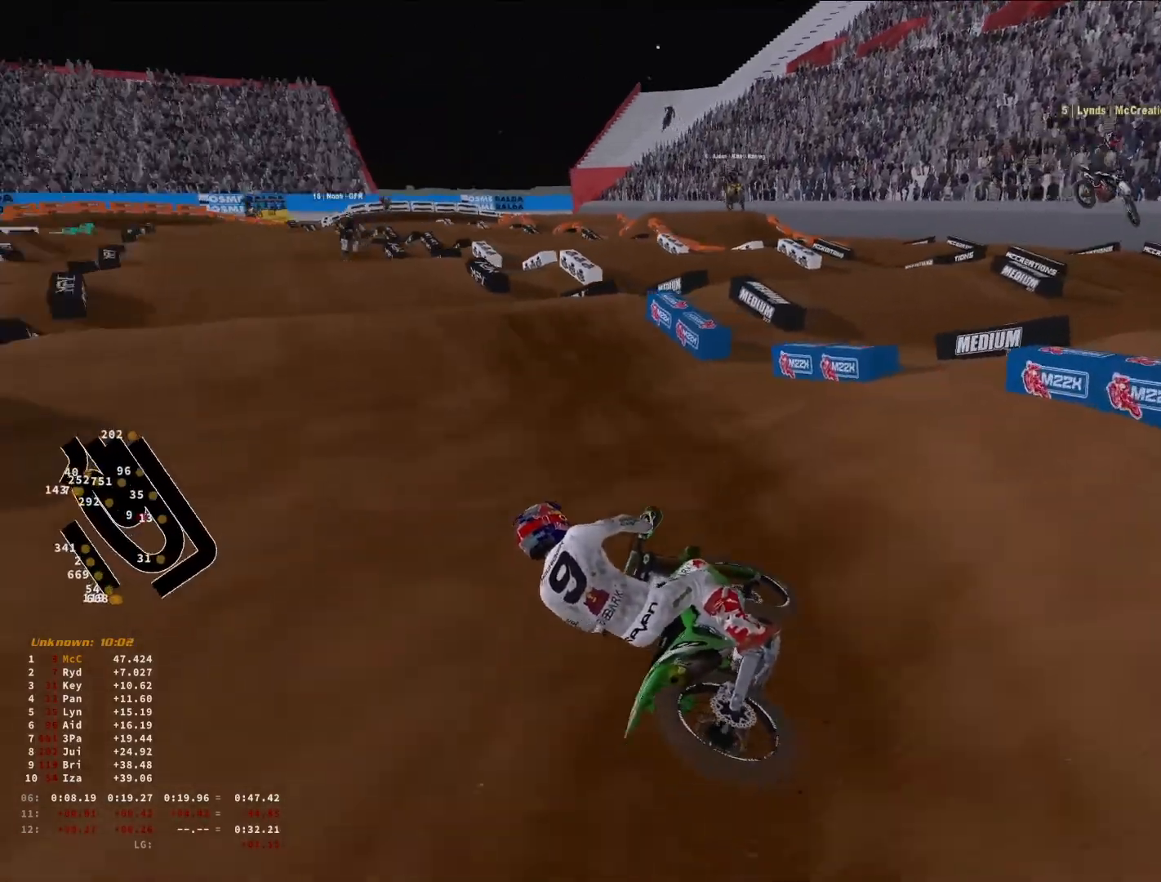
{"buttons": ["R2"], "left_stick": "down-left", "right_stick": "center", "events": [[100, "R3", "down"], [133, "left_stick", "down-left"], [200, "R3", "up"]]}
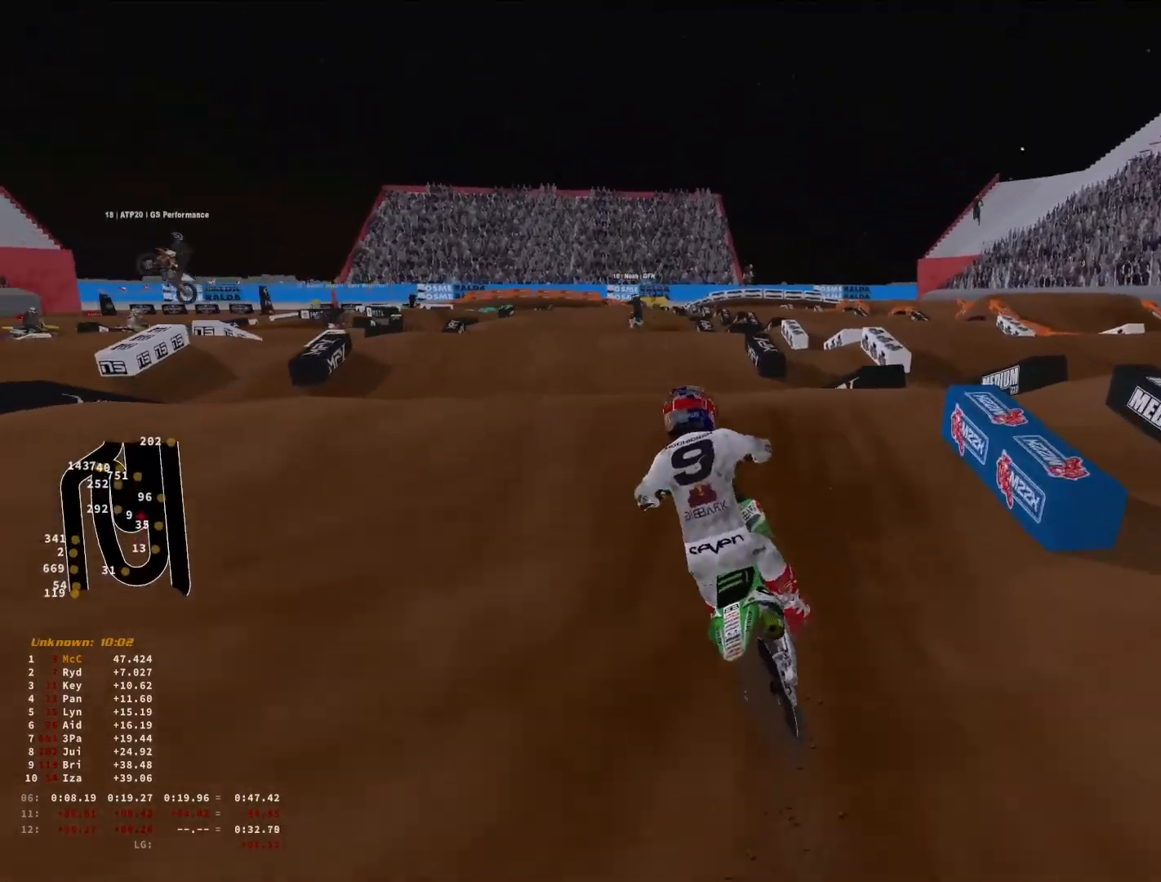
{"buttons": ["R2"], "left_stick": "center", "right_stick": "down", "events": [[33, "R3", "down"], [100, "R3", "up"], [133, "right_stick", "down"], [400, "R3", "down"], [400, "left_stick", "center"], [500, "R3", "up"]]}
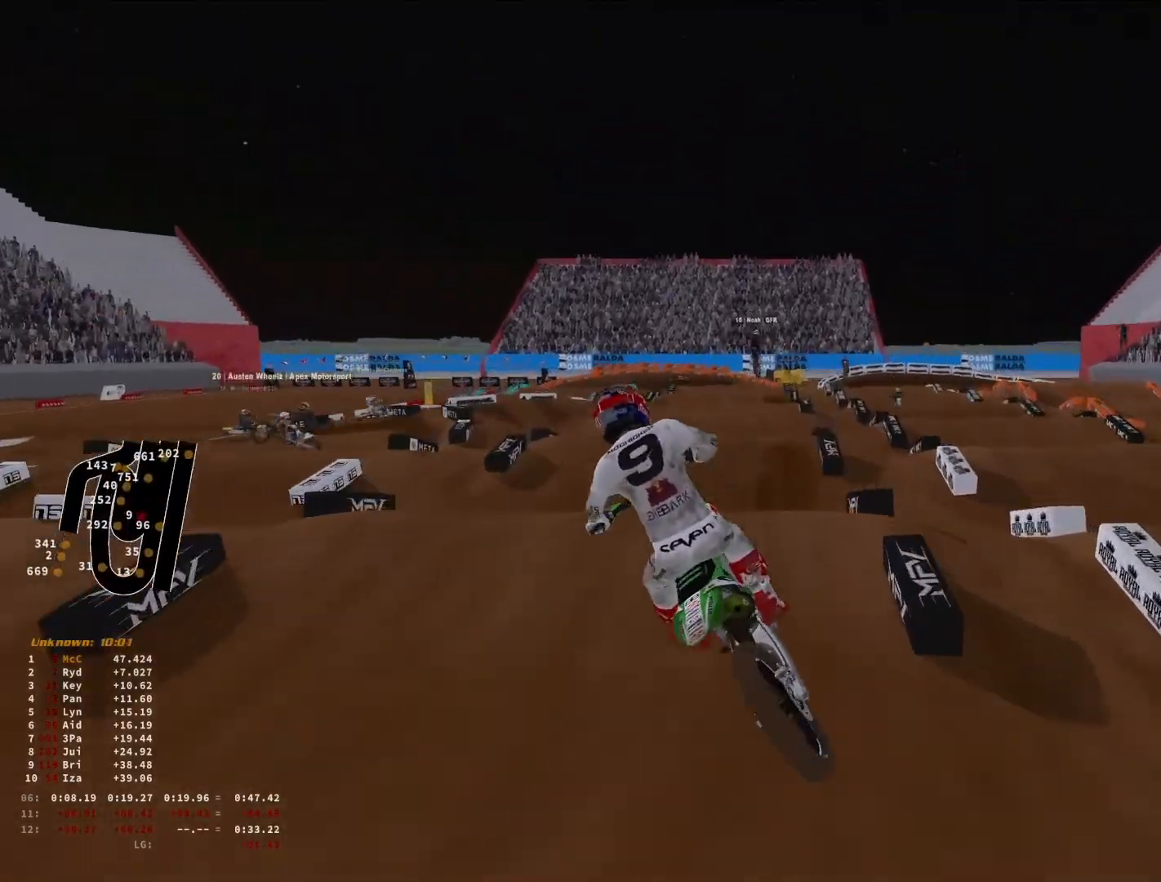
{"buttons": ["R2"], "left_stick": "up-right", "right_stick": "left", "events": [[33, "R2", "up"], [33, "left_stick", "right"], [233, "right_stick", "down-left"], [266, "R2", "down"], [300, "left_stick", "up-right"], [400, "right_stick", "left"]]}
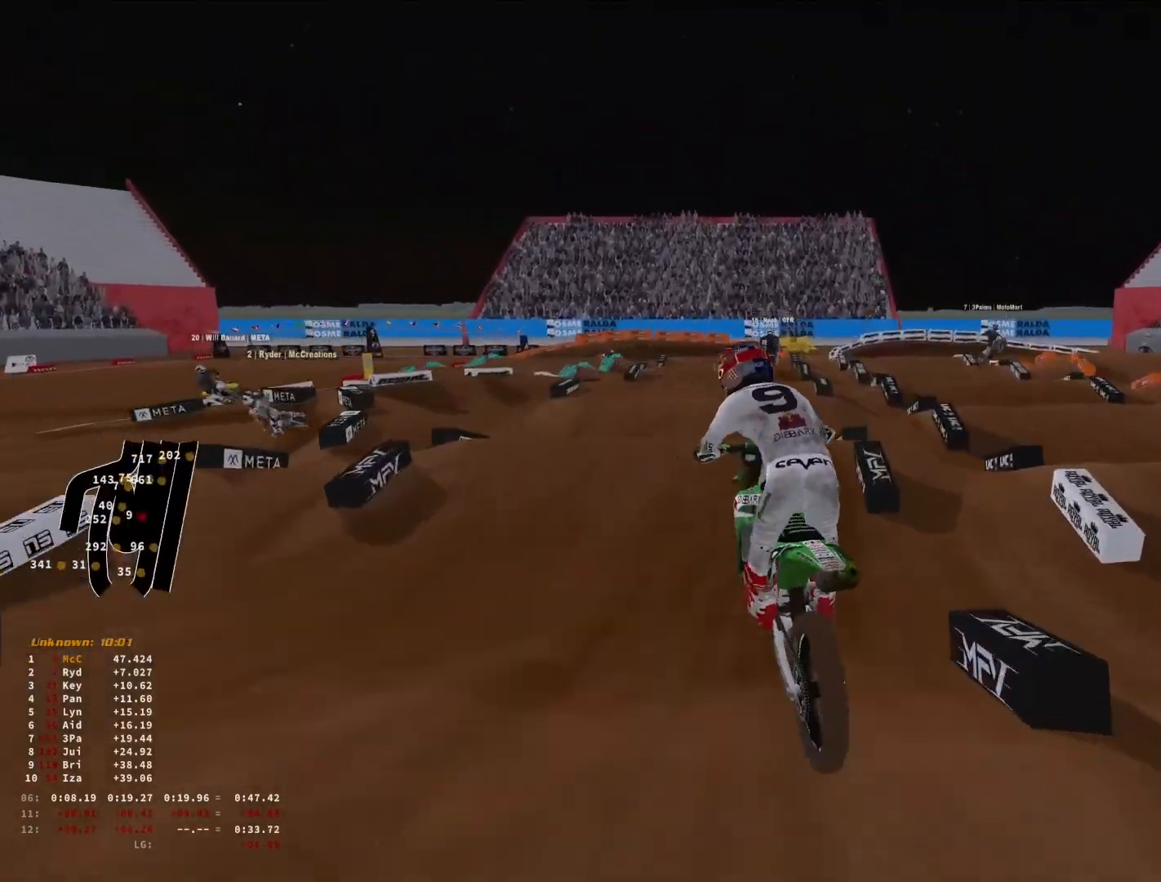
{"buttons": ["R2", "R3"], "left_stick": "down-left", "right_stick": "up-left", "events": [[66, "right_stick", "up-left"], [333, "left_stick", "center"], [433, "R3", "down"], [433, "left_stick", "down-left"]]}
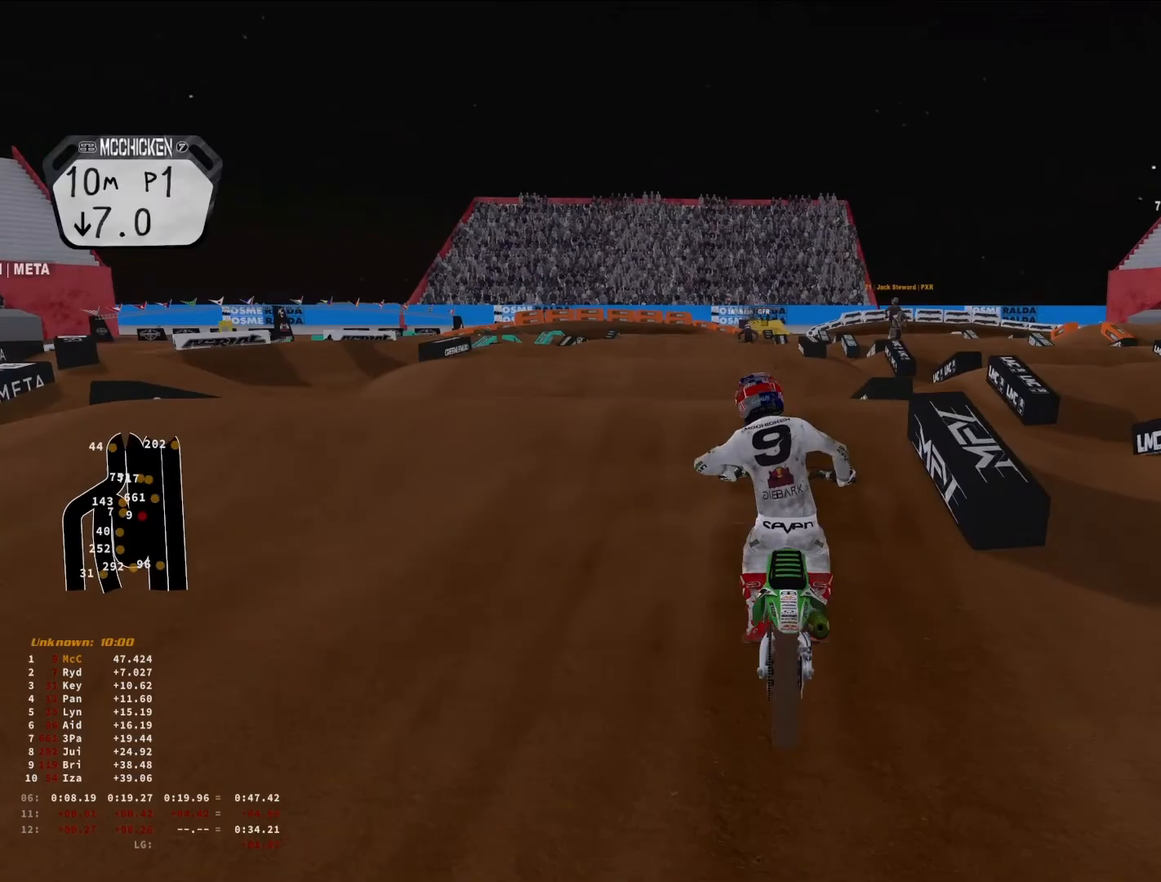
{"buttons": ["R2", "R3"], "left_stick": "right", "right_stick": "down", "events": [[33, "R3", "up"], [200, "R2", "up"], [233, "left_stick", "center"], [233, "right_stick", "center"], [300, "left_stick", "right"], [300, "right_stick", "down"], [333, "R2", "down"], [500, "R3", "down"]]}
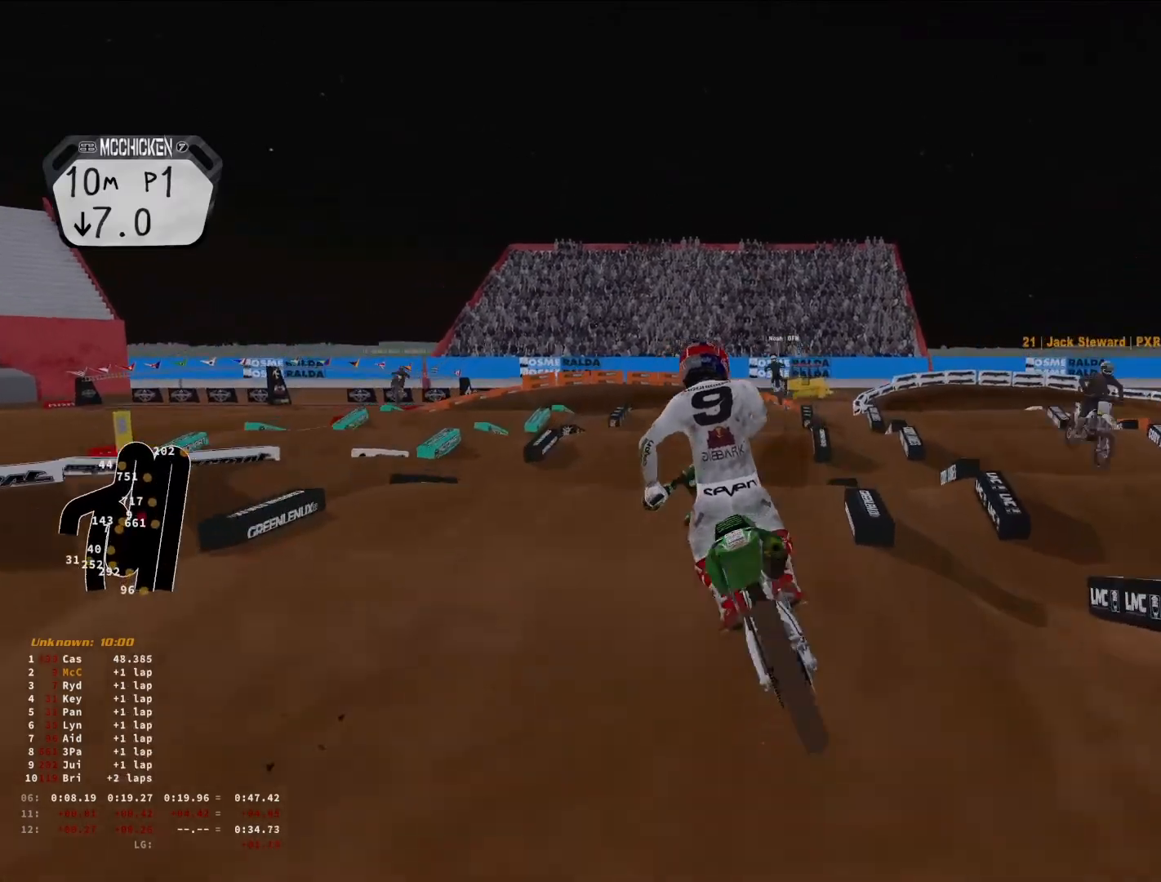
{"buttons": ["R2"], "left_stick": "center", "right_stick": "down-left", "events": [[33, "L1", "down"], [100, "right_stick", "center"], [133, "L1", "up"], [133, "R3", "up"], [133, "left_stick", "center"], [400, "right_stick", "down-left"]]}
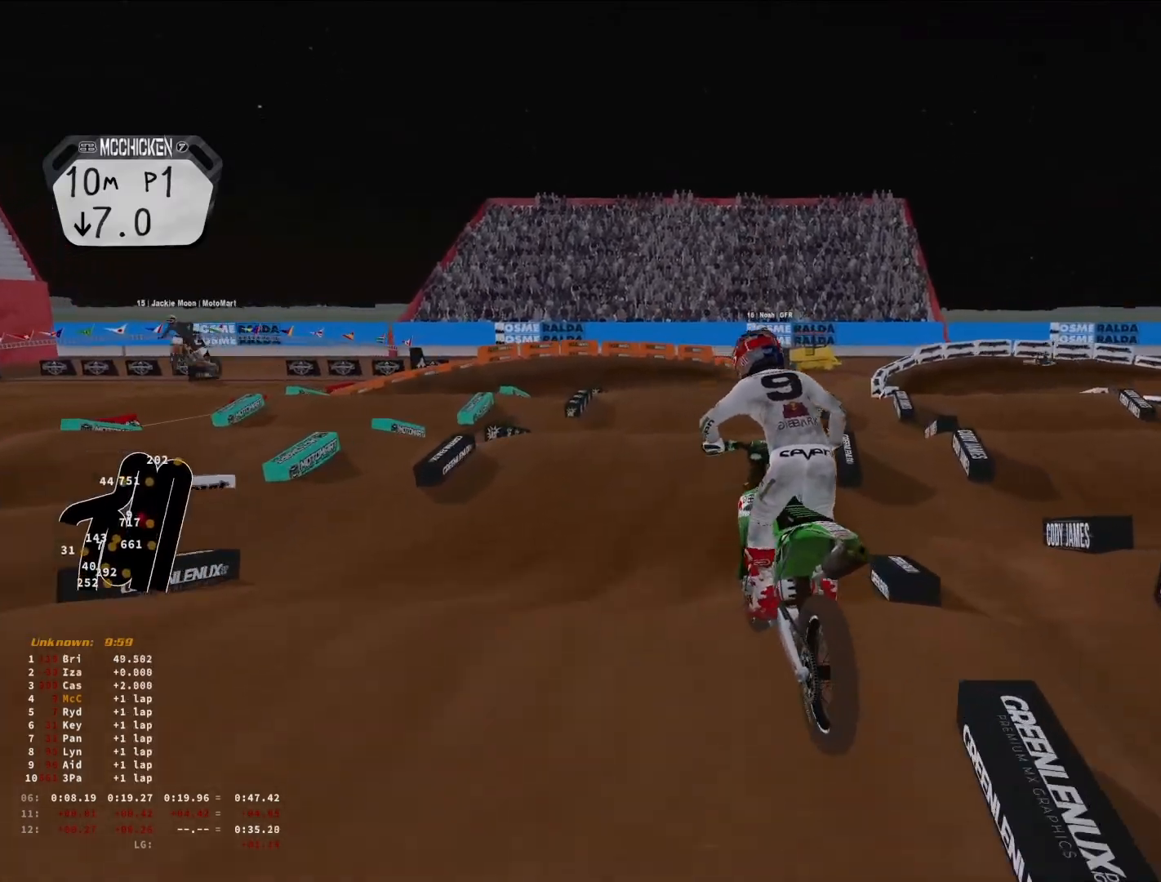
{"buttons": ["R2"], "left_stick": "down-left", "right_stick": "left", "events": [[200, "right_stick", "left"], [466, "left_stick", "down-left"]]}
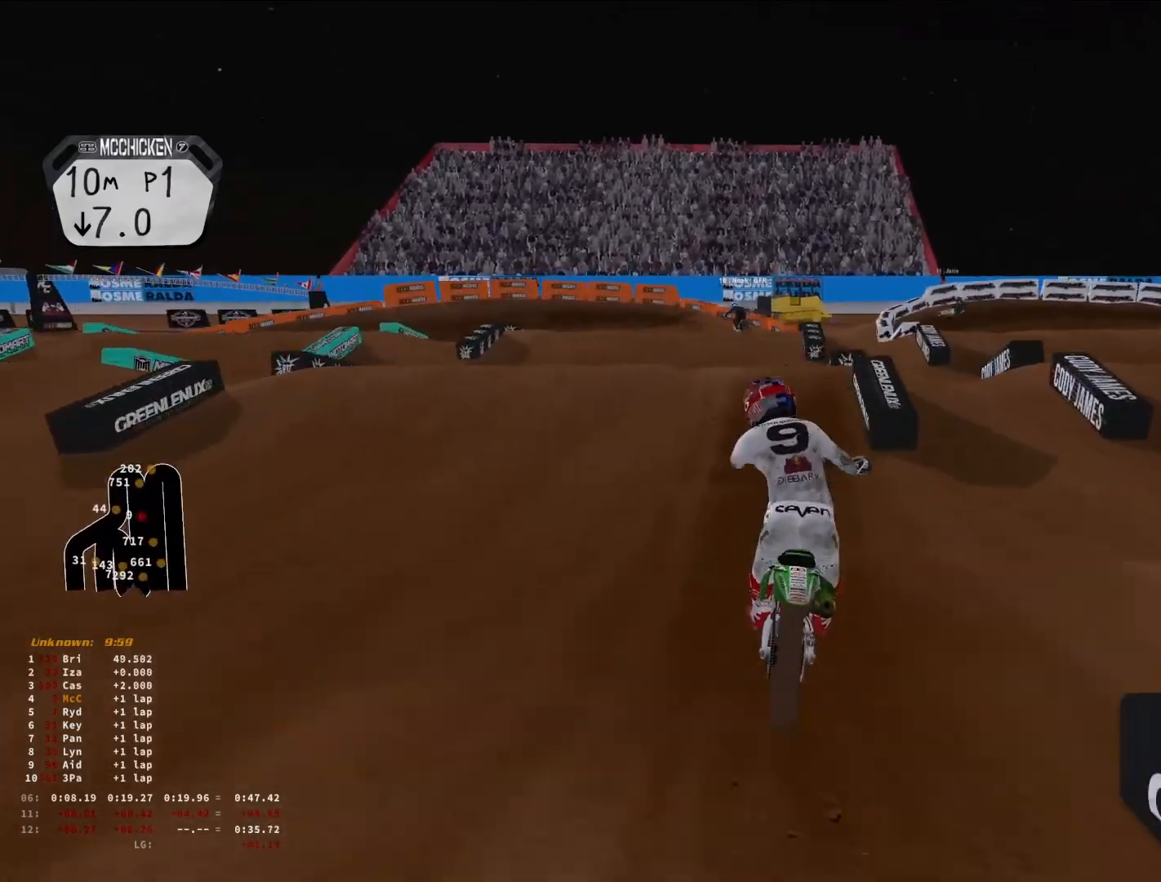
{"buttons": ["R2", "R3"], "left_stick": "right", "right_stick": "down", "events": [[100, "R3", "down"], [200, "R3", "up"], [233, "R2", "up"], [233, "right_stick", "center"], [300, "right_stick", "down"], [366, "R2", "down"], [400, "left_stick", "center"], [433, "R3", "down"], [500, "left_stick", "right"]]}
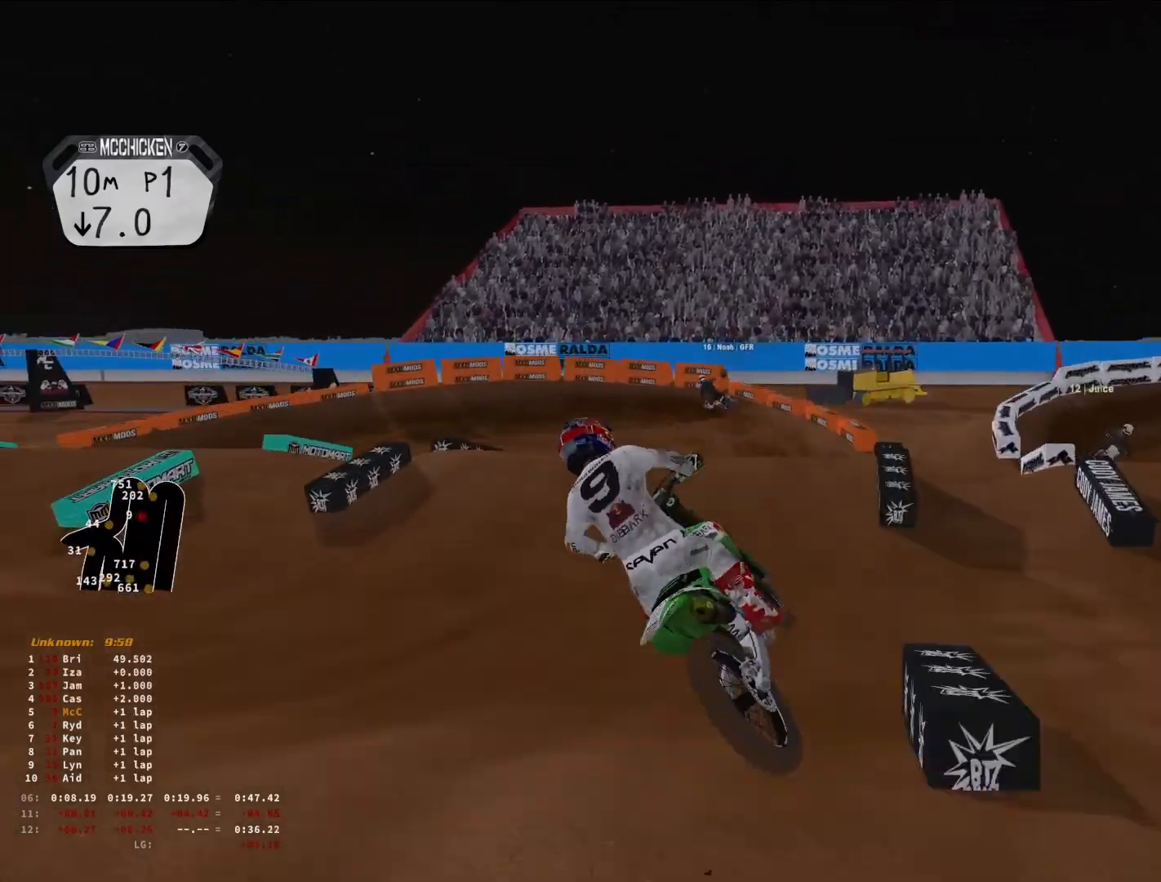
{"buttons": ["R2"], "left_stick": "down-left", "right_stick": "up-left", "events": [[33, "right_stick", "down-left"], [66, "R3", "up"], [166, "left_stick", "center"], [200, "right_stick", "up-left"], [233, "left_stick", "down-left"], [300, "R1", "down"], [433, "R1", "up"]]}
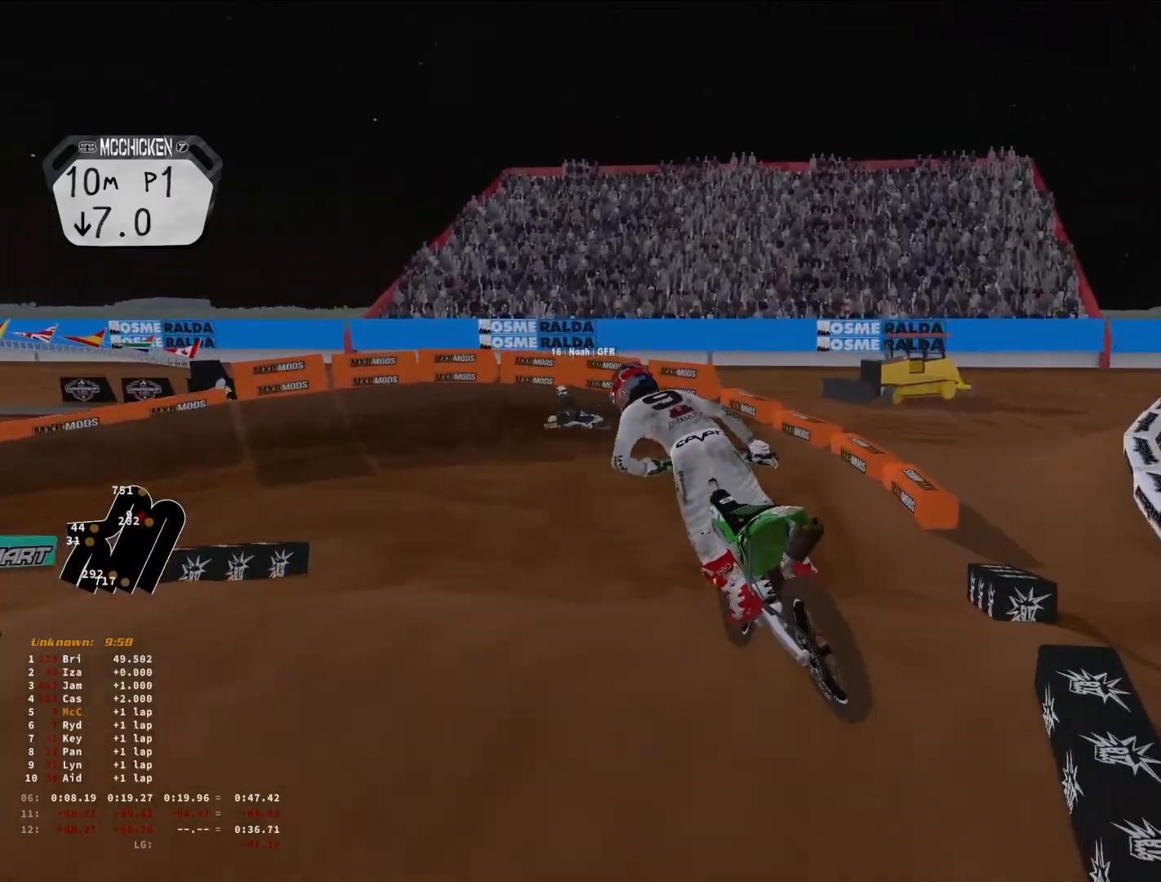
{"buttons": [], "left_stick": "down-left", "right_stick": "center", "events": [[400, "R3", "down"], [466, "R2", "up"], [466, "R3", "up"], [500, "right_stick", "center"]]}
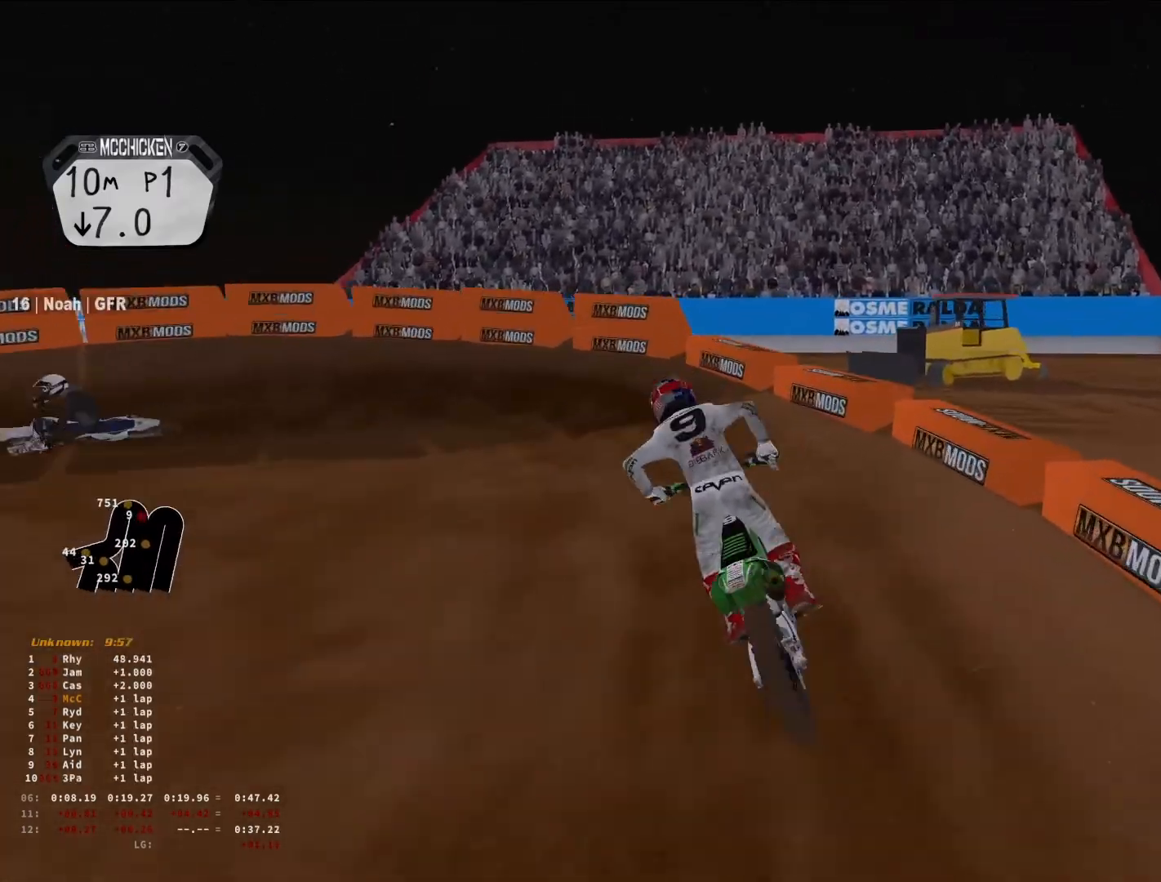
{"buttons": [], "left_stick": "down-left", "right_stick": "down-right", "events": [[100, "right_stick", "down-right"]]}
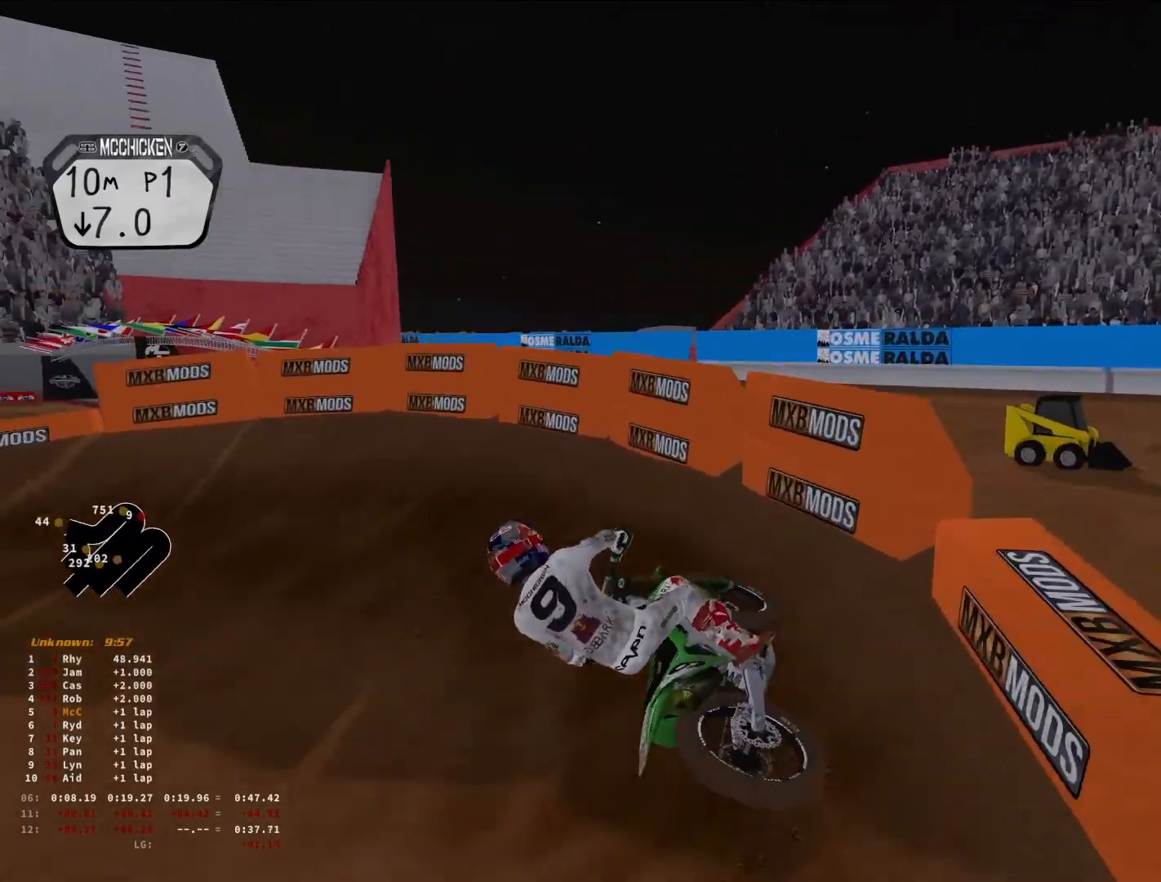
{"buttons": [], "left_stick": "down-left", "right_stick": "down-right", "events": []}
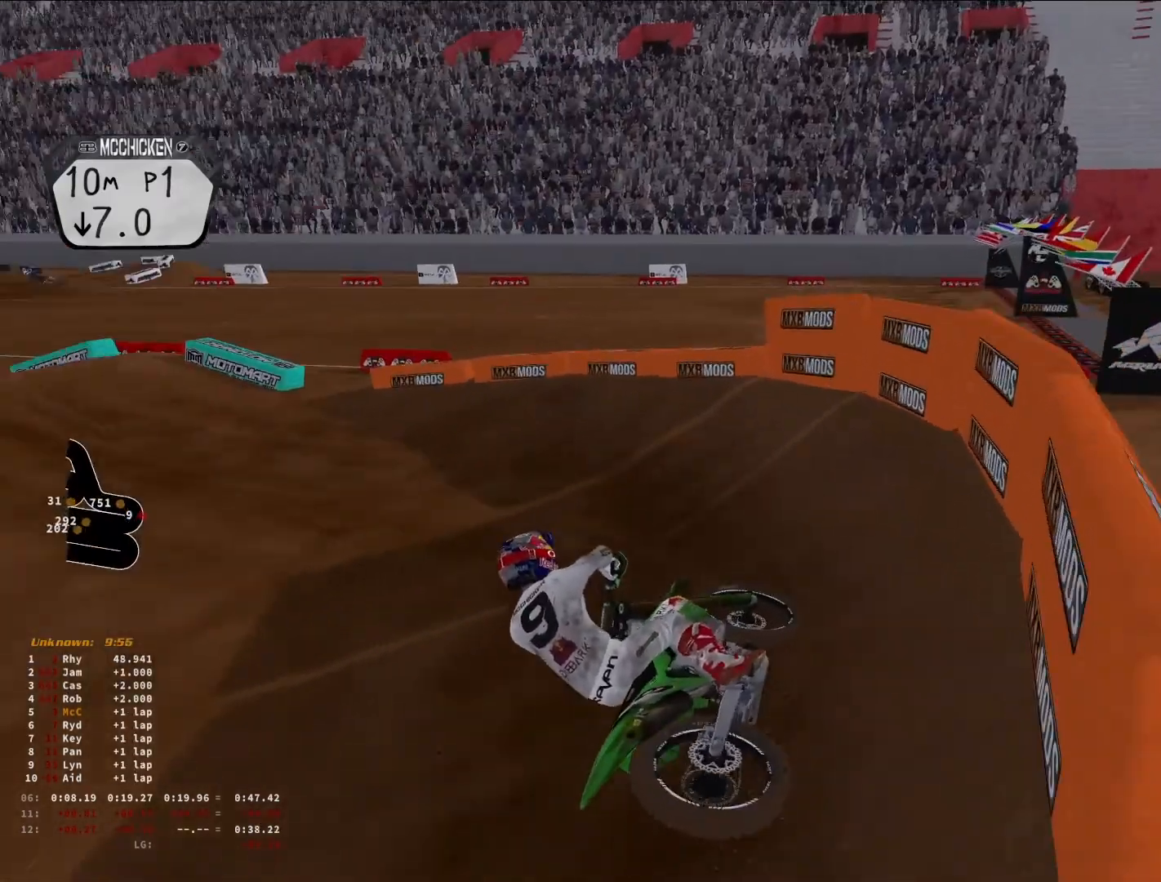
{"buttons": ["R2"], "left_stick": "right", "right_stick": "right", "events": [[133, "R2", "down"], [233, "right_stick", "right"], [433, "left_stick", "center"], [500, "left_stick", "right"]]}
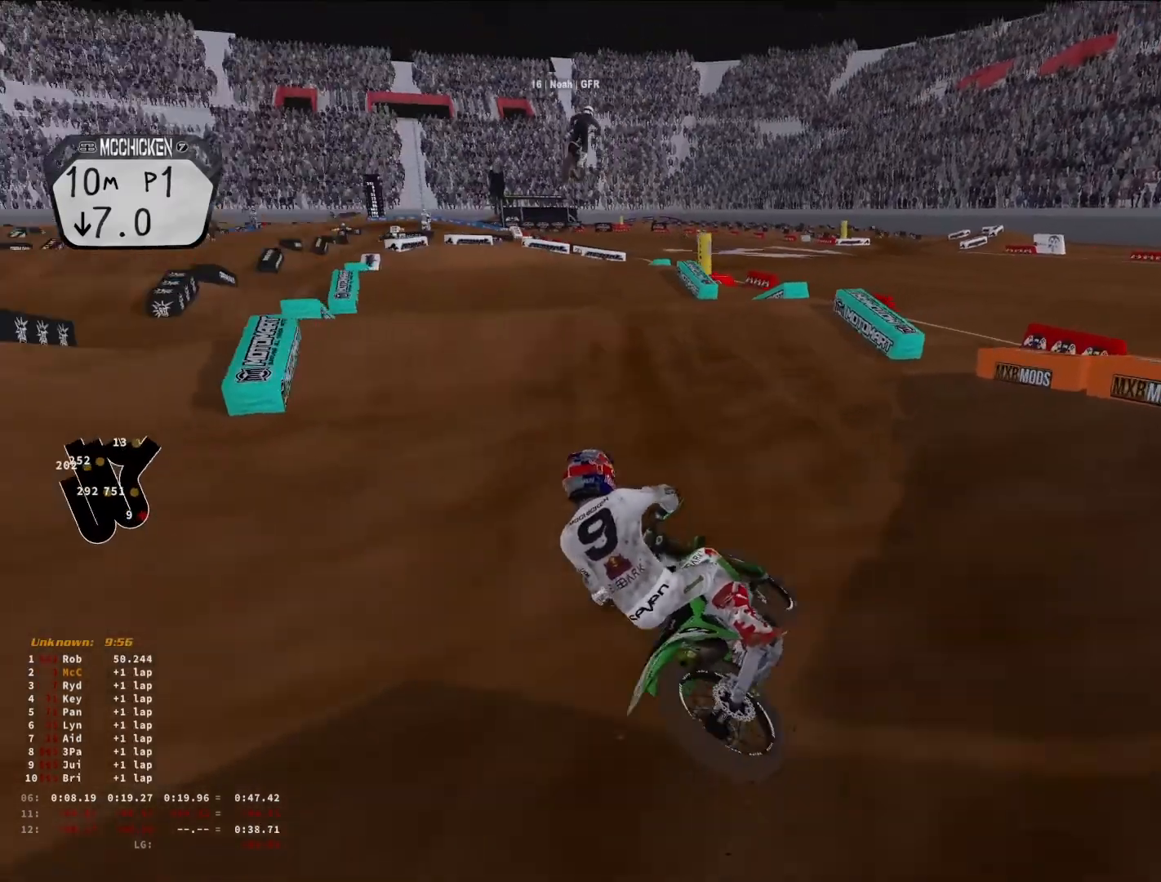
{"buttons": [], "left_stick": "center", "right_stick": "down", "events": [[33, "right_stick", "up"], [166, "right_stick", "up-left"], [266, "left_stick", "up-right"], [333, "right_stick", "center"], [366, "R2", "up"], [433, "right_stick", "down"], [500, "left_stick", "center"]]}
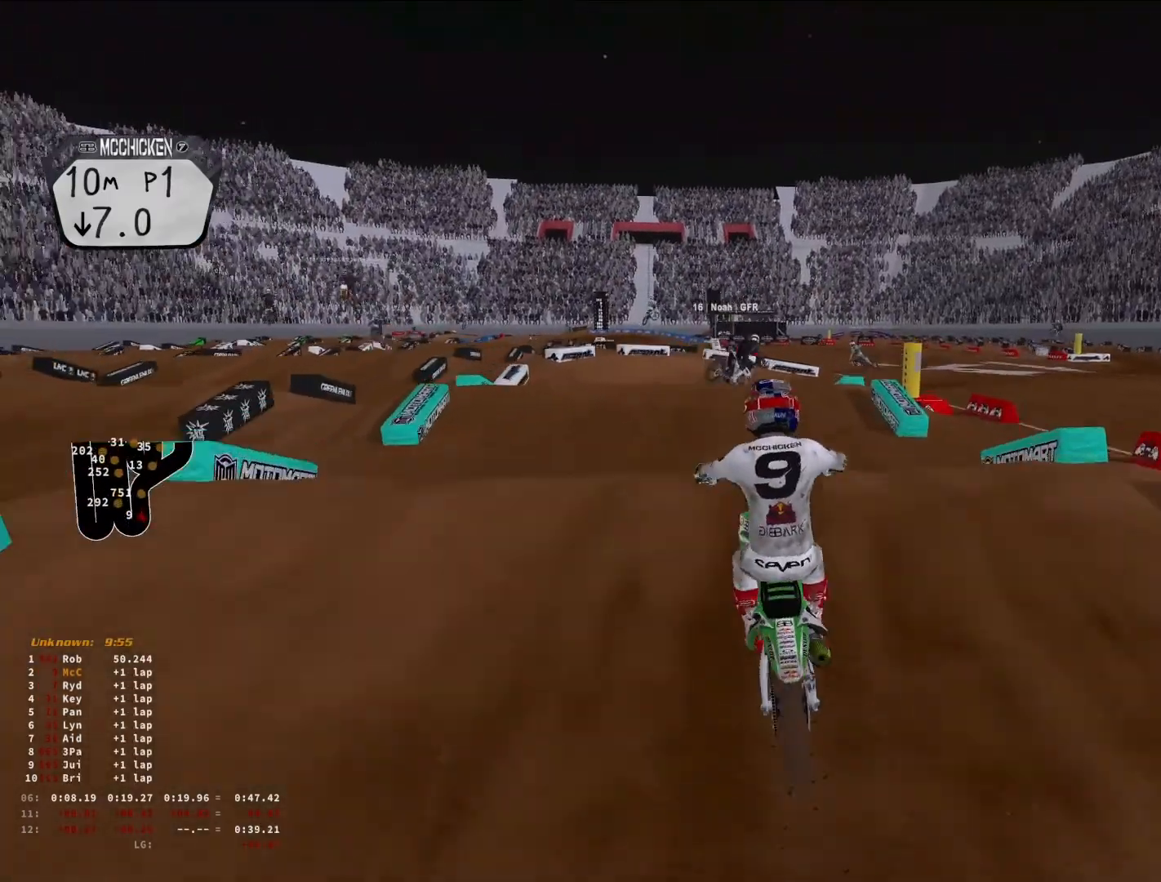
{"buttons": ["R2"], "left_stick": "right", "right_stick": "down-right", "events": [[133, "right_stick", "down-right"], [233, "left_stick", "right"], [266, "R2", "down"], [333, "L1", "down"], [433, "L1", "up"]]}
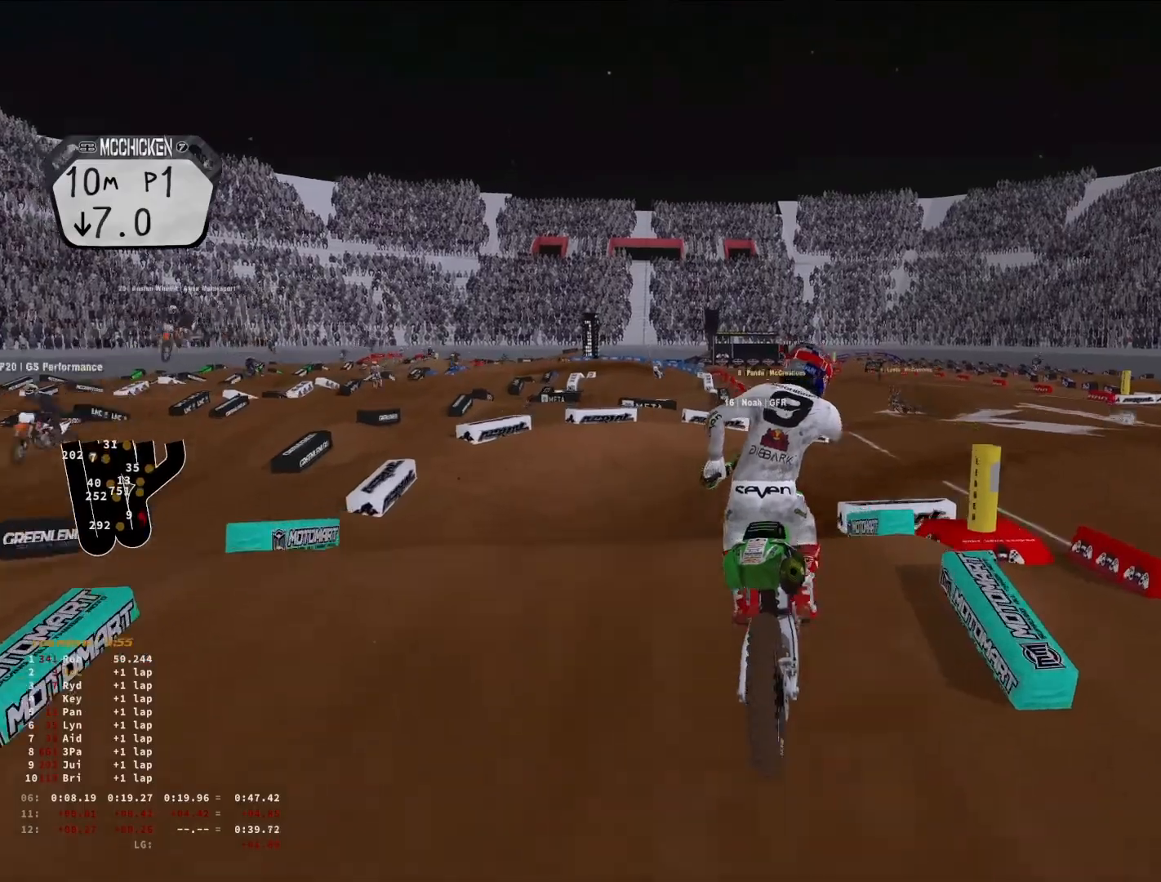
{"buttons": [], "left_stick": "right", "right_stick": "down", "events": [[133, "R2", "up"], [266, "right_stick", "down"], [333, "R3", "down"], [433, "R3", "up"]]}
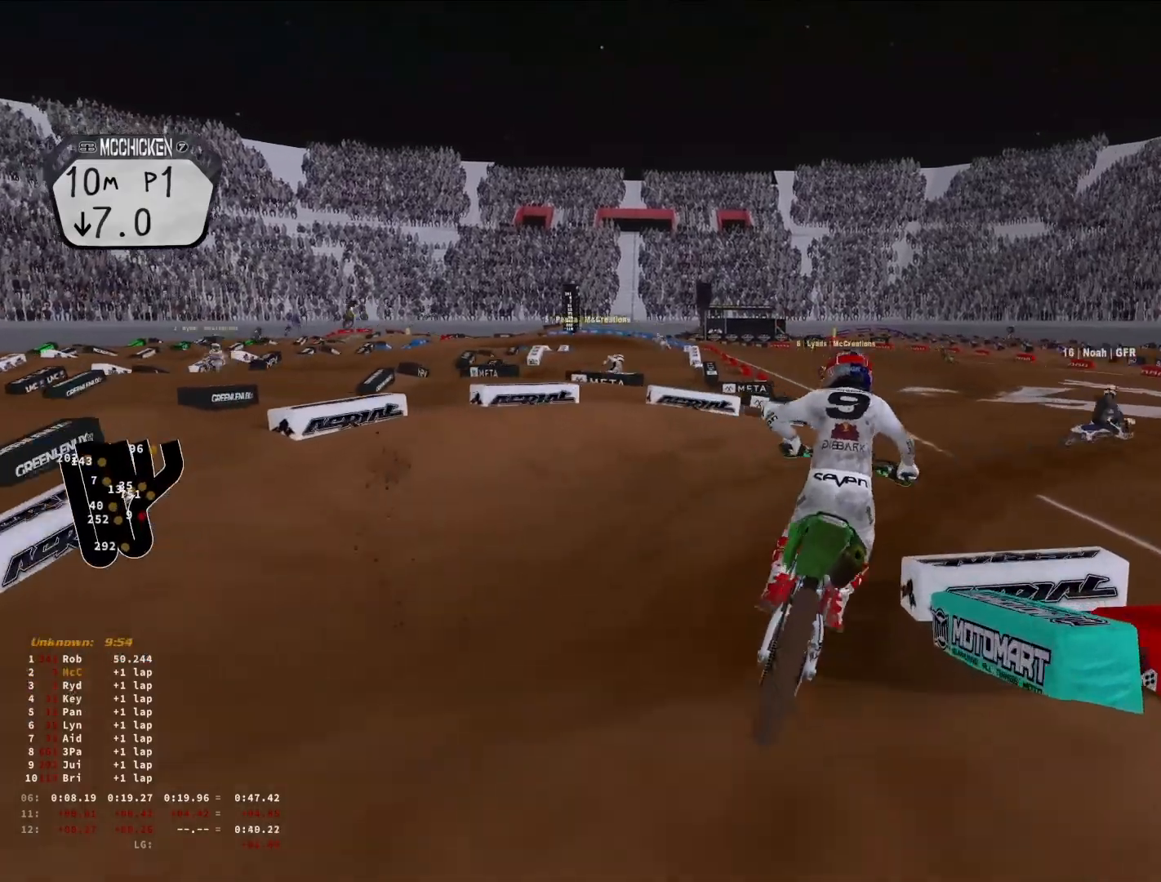
{"buttons": [], "left_stick": "right", "right_stick": "left", "events": [[133, "R3", "down"], [133, "right_stick", "down-left"], [233, "R3", "up"], [500, "right_stick", "left"]]}
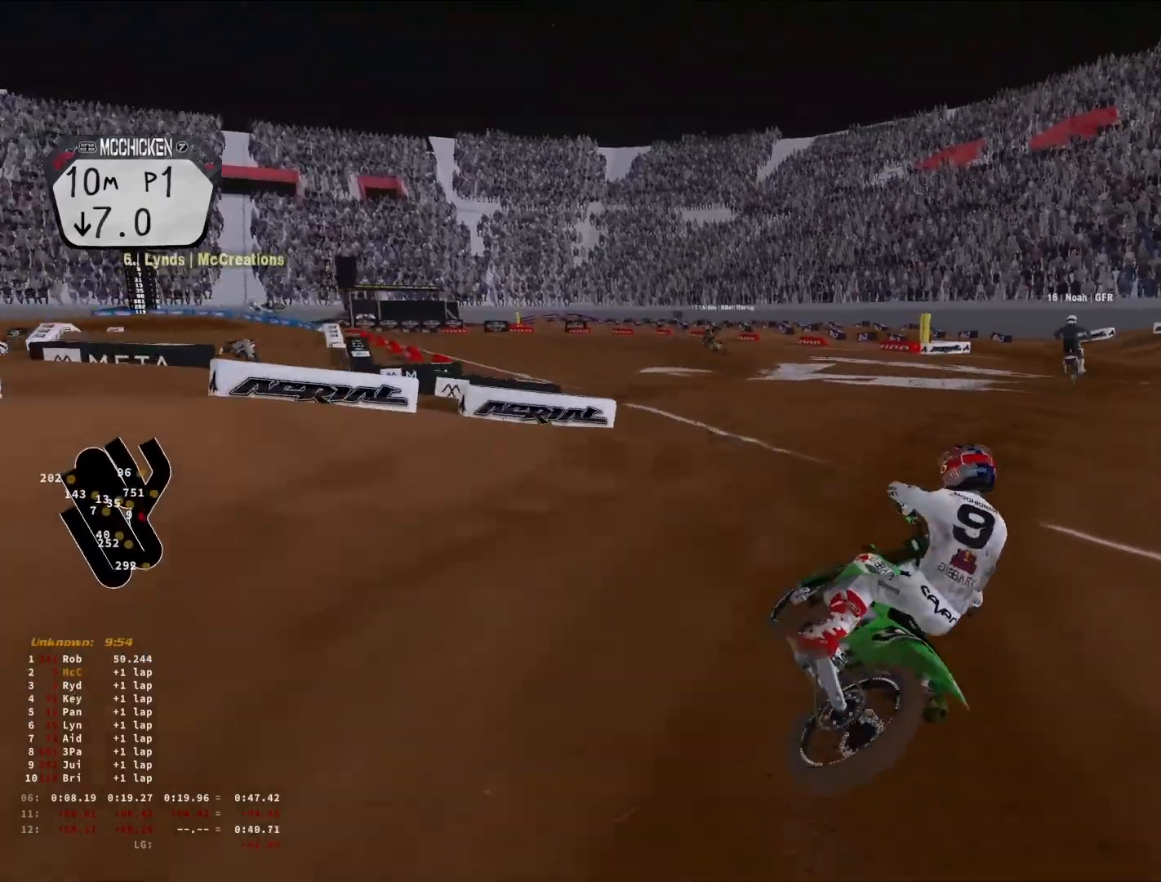
{"buttons": ["R2"], "left_stick": "down-left", "right_stick": "up-left", "events": [[33, "R2", "down"], [233, "left_stick", "center"], [233, "right_stick", "up-left"], [366, "left_stick", "down-left"]]}
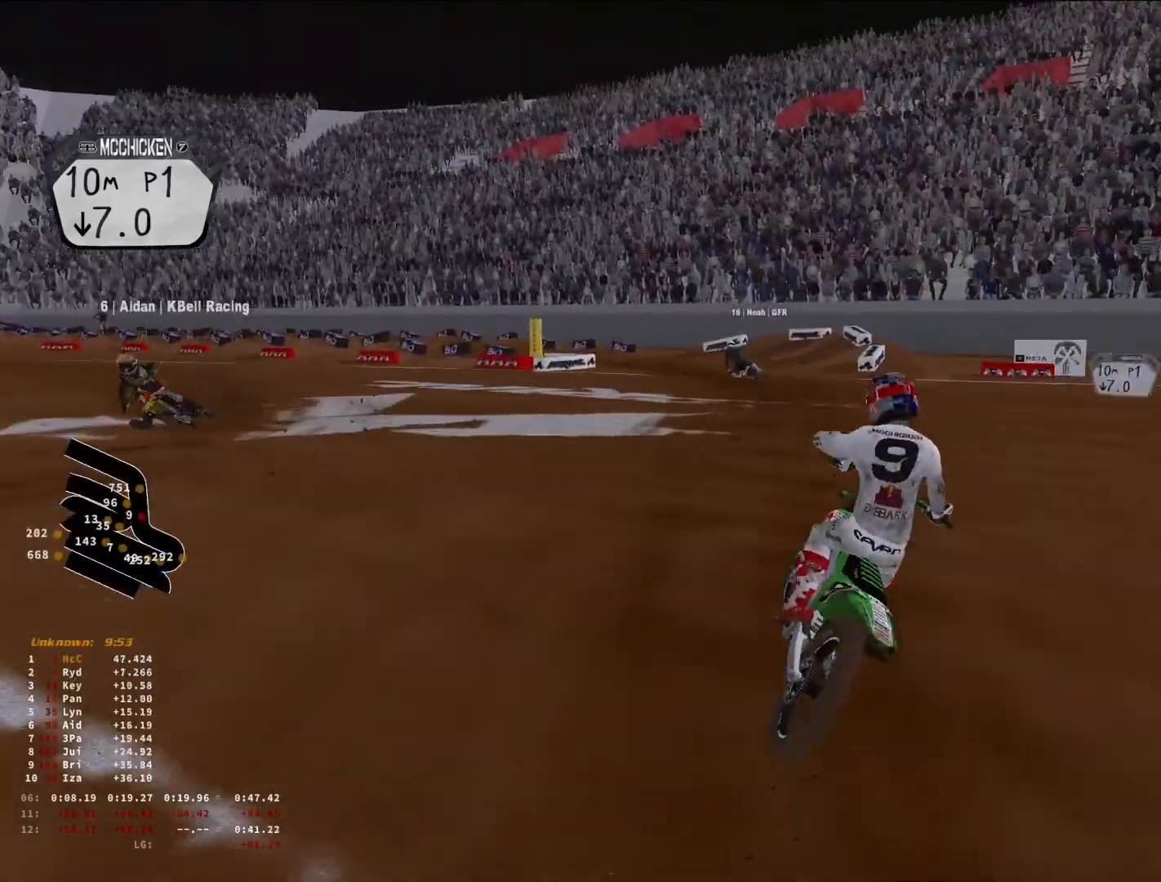
{"buttons": ["R2"], "left_stick": "down-left", "right_stick": "down-right", "events": [[233, "R2", "up"], [233, "right_stick", "center"], [300, "right_stick", "down-right"], [400, "R2", "down"]]}
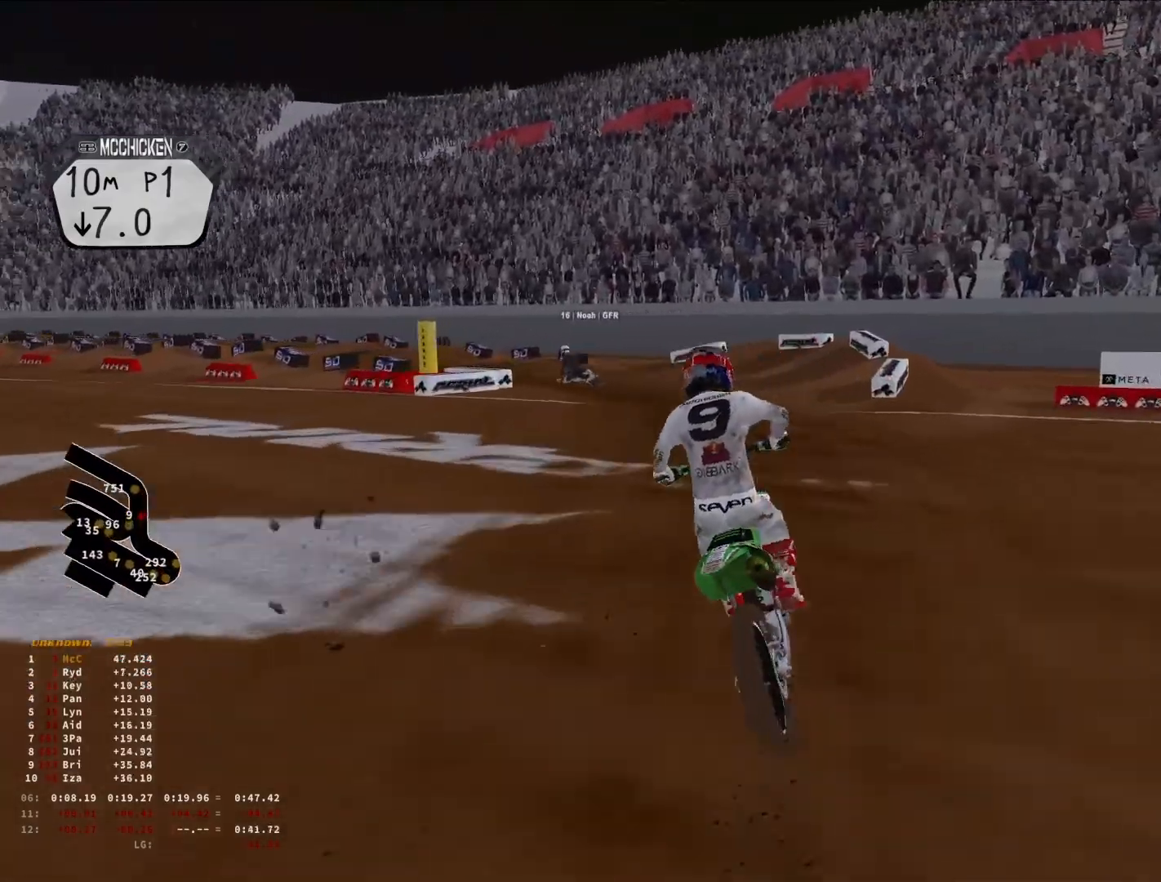
{"buttons": ["R2"], "left_stick": "down-left", "right_stick": "down-right", "events": []}
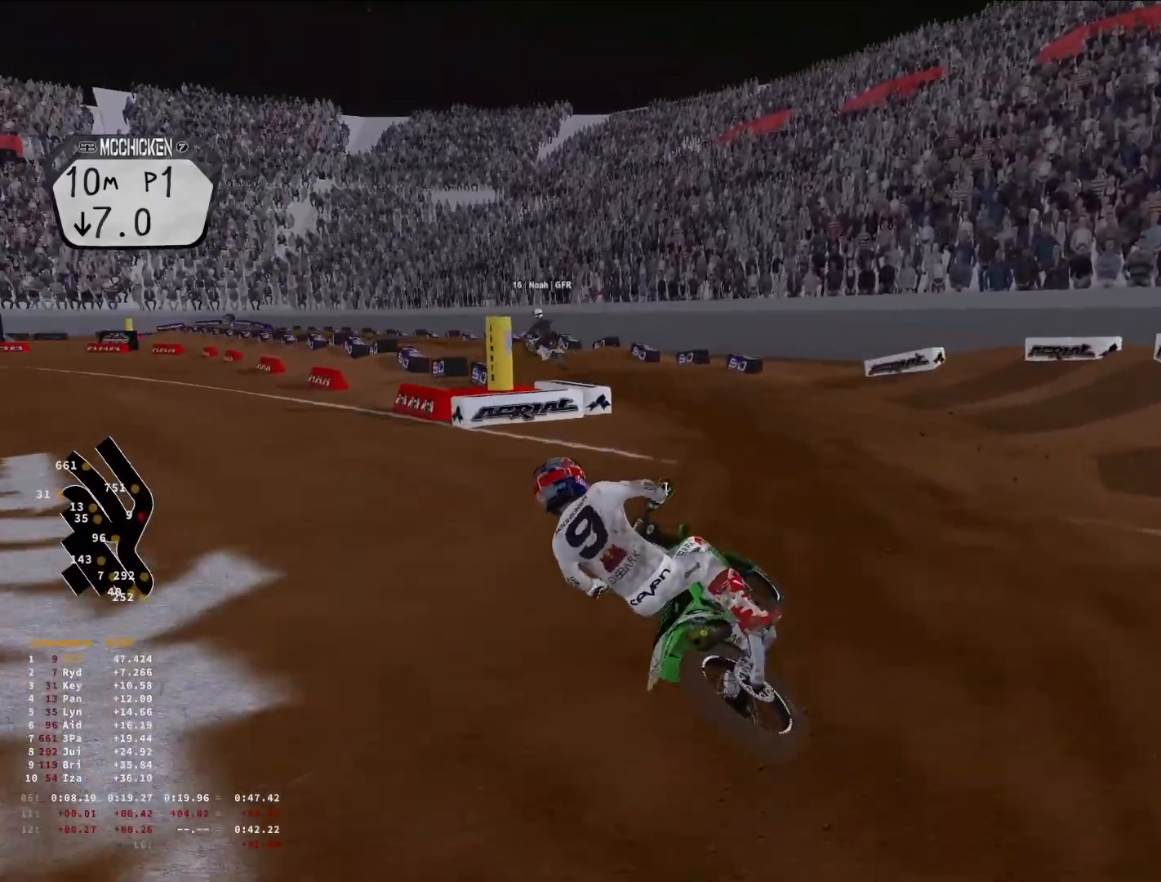
{"buttons": ["R2"], "left_stick": "down-left", "right_stick": "down-right", "events": []}
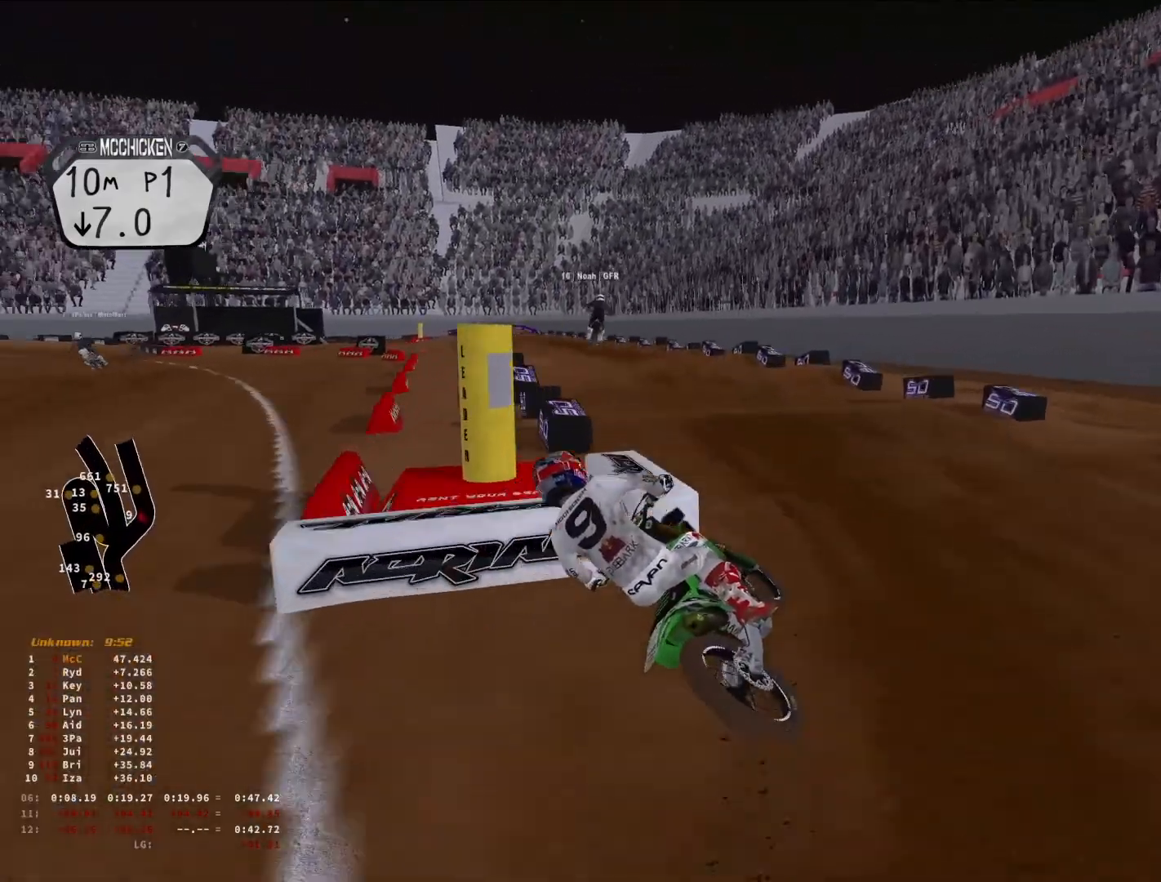
{"buttons": ["R2"], "left_stick": "center", "right_stick": "center", "events": [[100, "right_stick", "center"], [133, "left_stick", "center"], [200, "R3", "down"], [333, "R3", "up"]]}
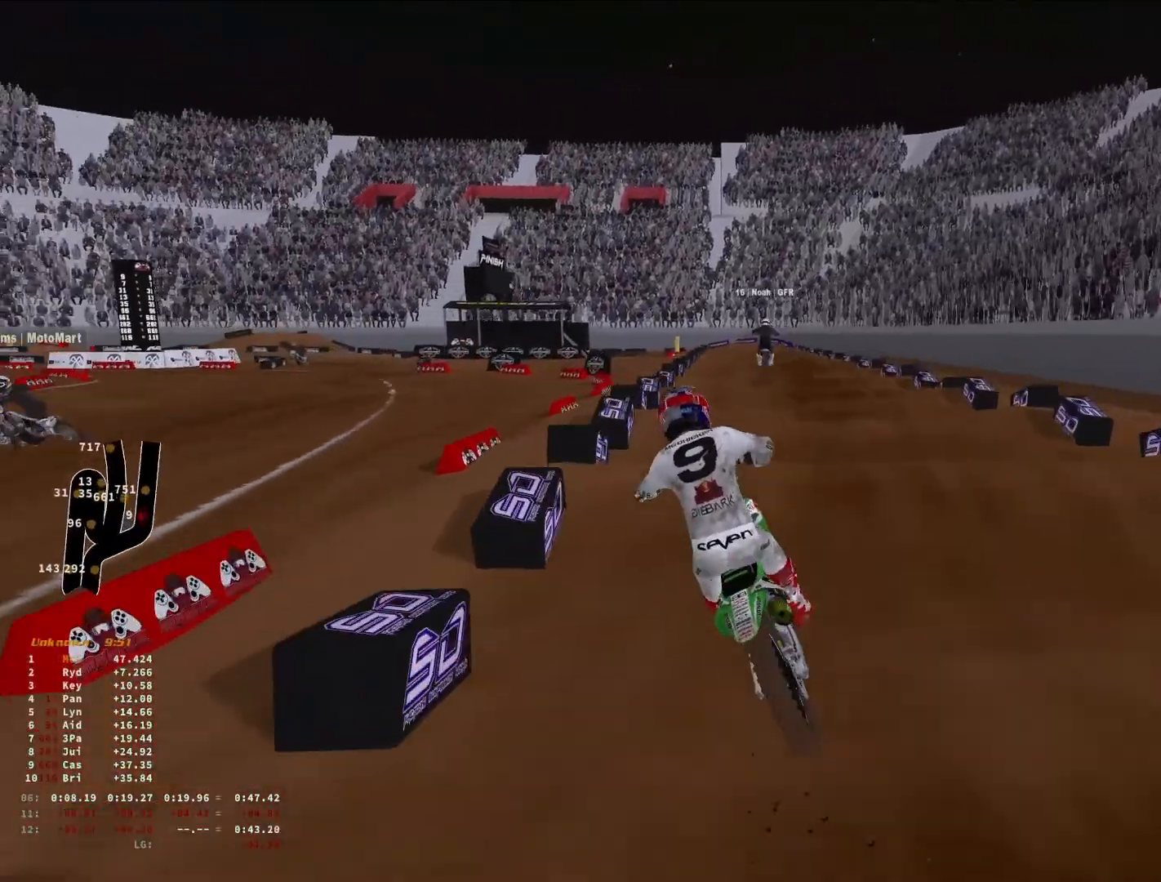
{"buttons": ["R2"], "left_stick": "center", "right_stick": "down", "events": [[33, "left_stick", "right"], [33, "right_stick", "down-right"], [333, "right_stick", "down"], [400, "left_stick", "center"]]}
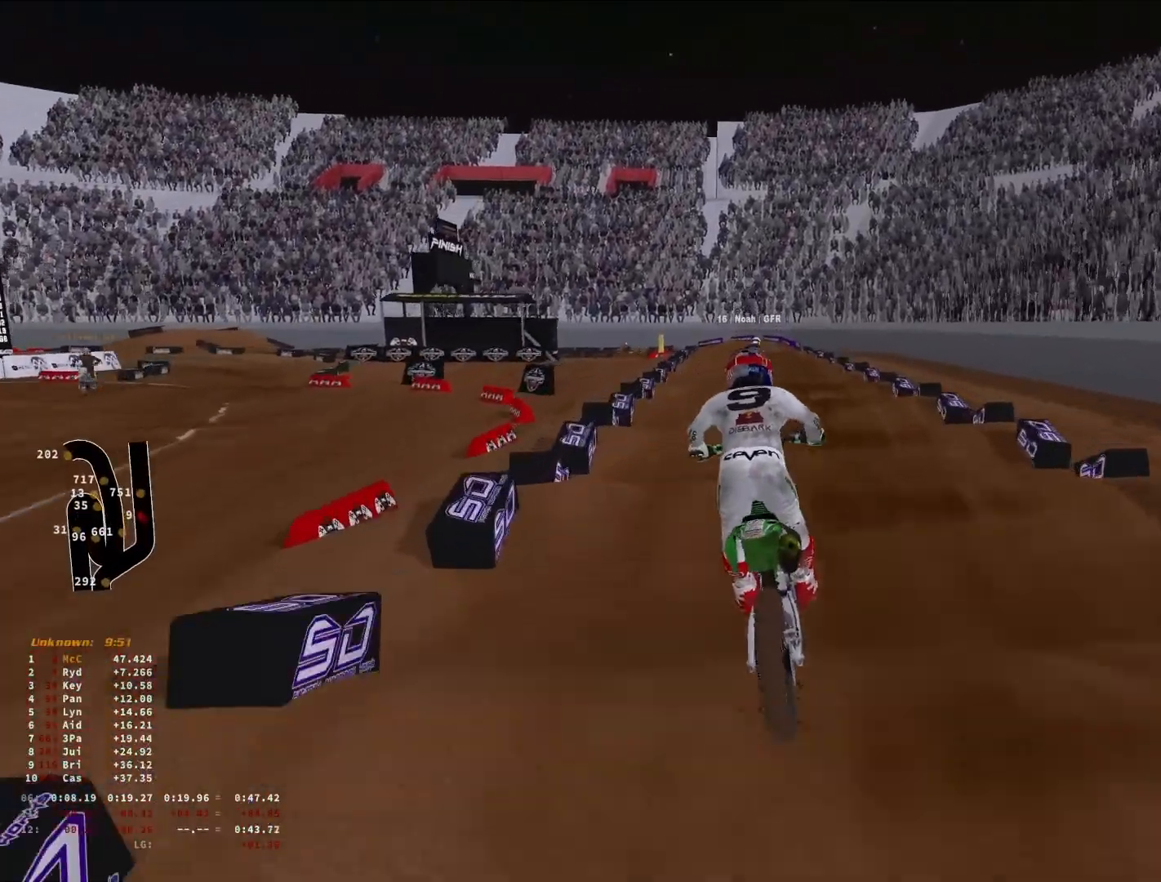
{"buttons": ["R2"], "left_stick": "center", "right_stick": "down", "events": []}
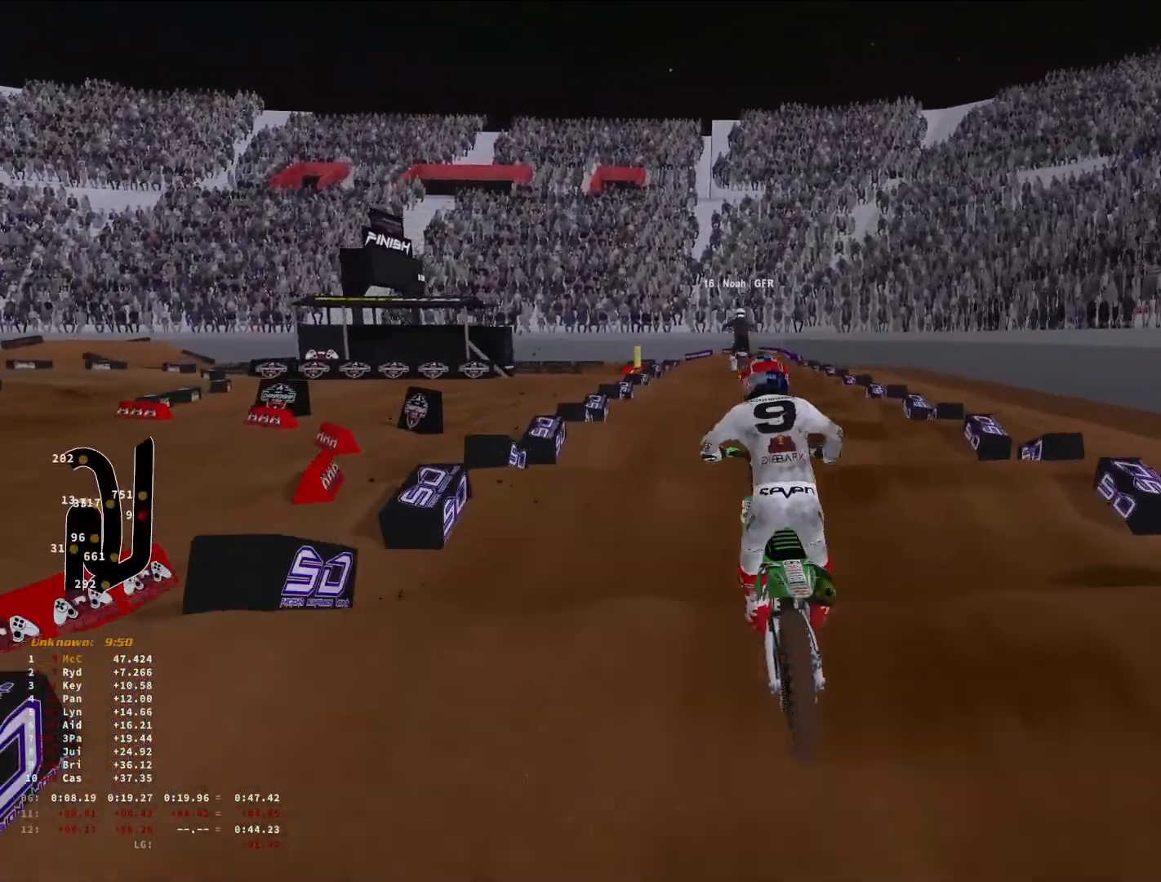
{"buttons": ["R2"], "left_stick": "center", "right_stick": "down", "events": []}
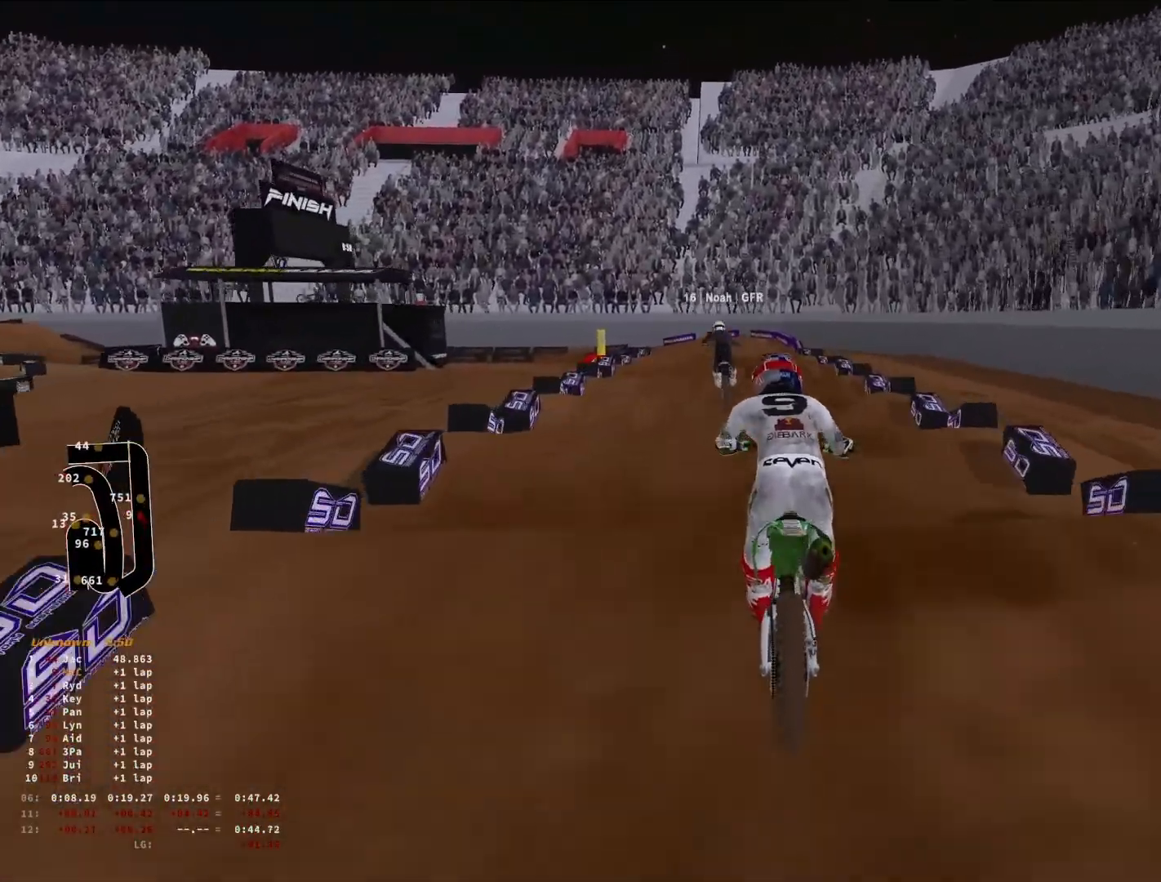
{"buttons": ["R2"], "left_stick": "center", "right_stick": "down", "events": []}
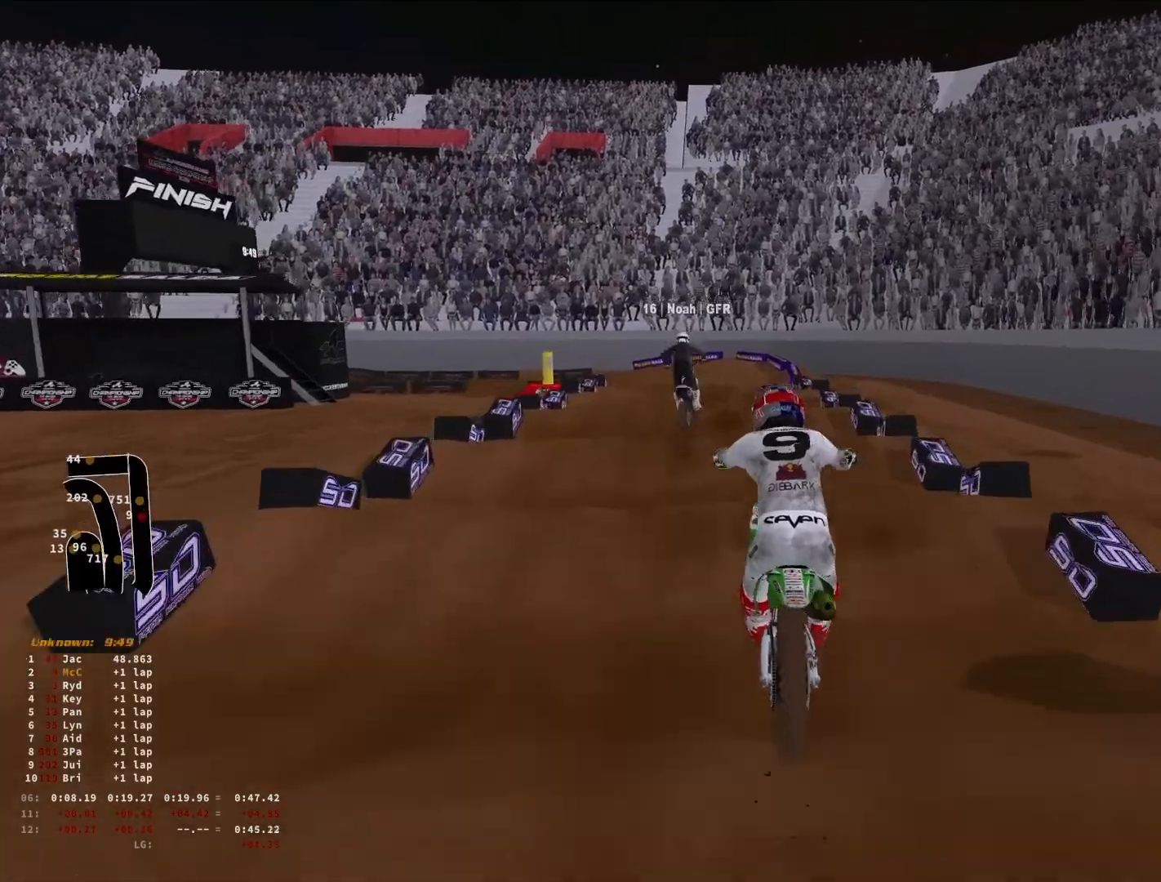
{"buttons": ["R2"], "left_stick": "down-left", "right_stick": "down", "events": [[333, "left_stick", "down-left"]]}